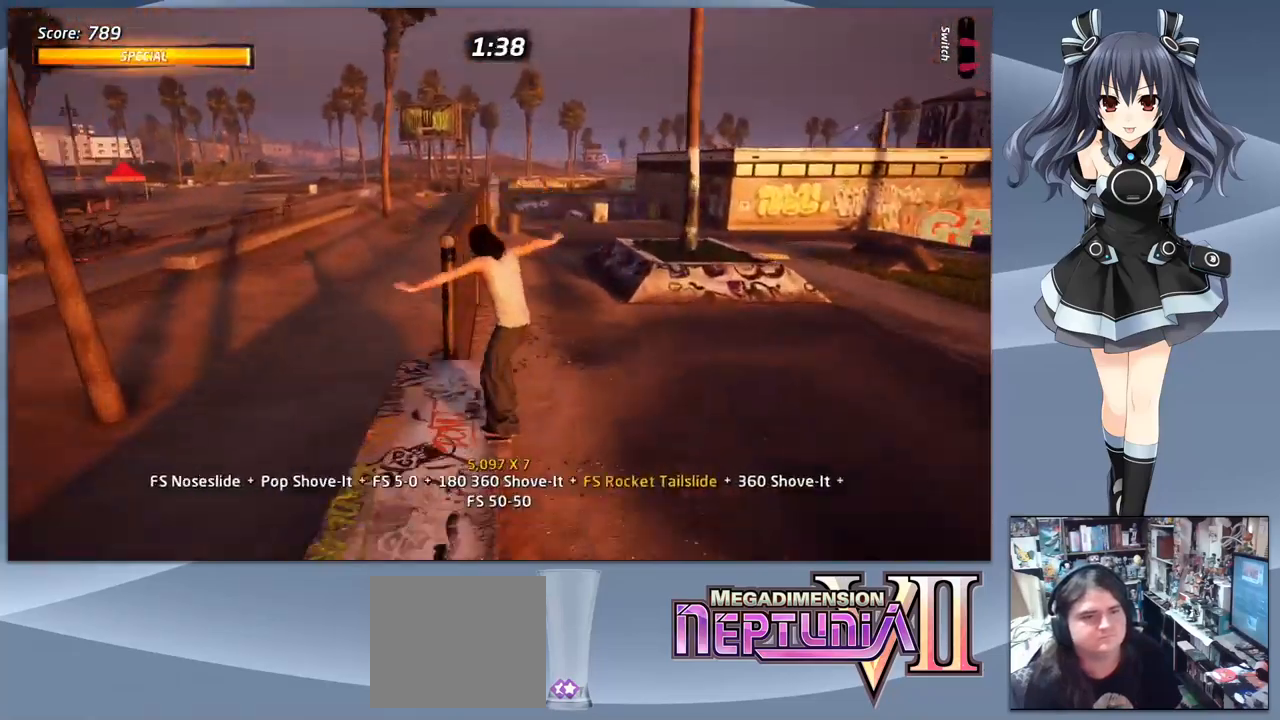
Gameplay with a controller (PlayStation layout); each line is a JSON object with the inputs held at the frame after it. "events" lists button and stick changes between this image and that frame as [ms after this image, input, new state], when the widget could be followed in between. Not read: left_stick.
{"buttons": ["CROSS", "DPAD_DOWN"], "right_stick": "center", "events": [[33, "TRIANGLE", "down"], [233, "TRIANGLE", "up"], [367, "CROSS", "down"]]}
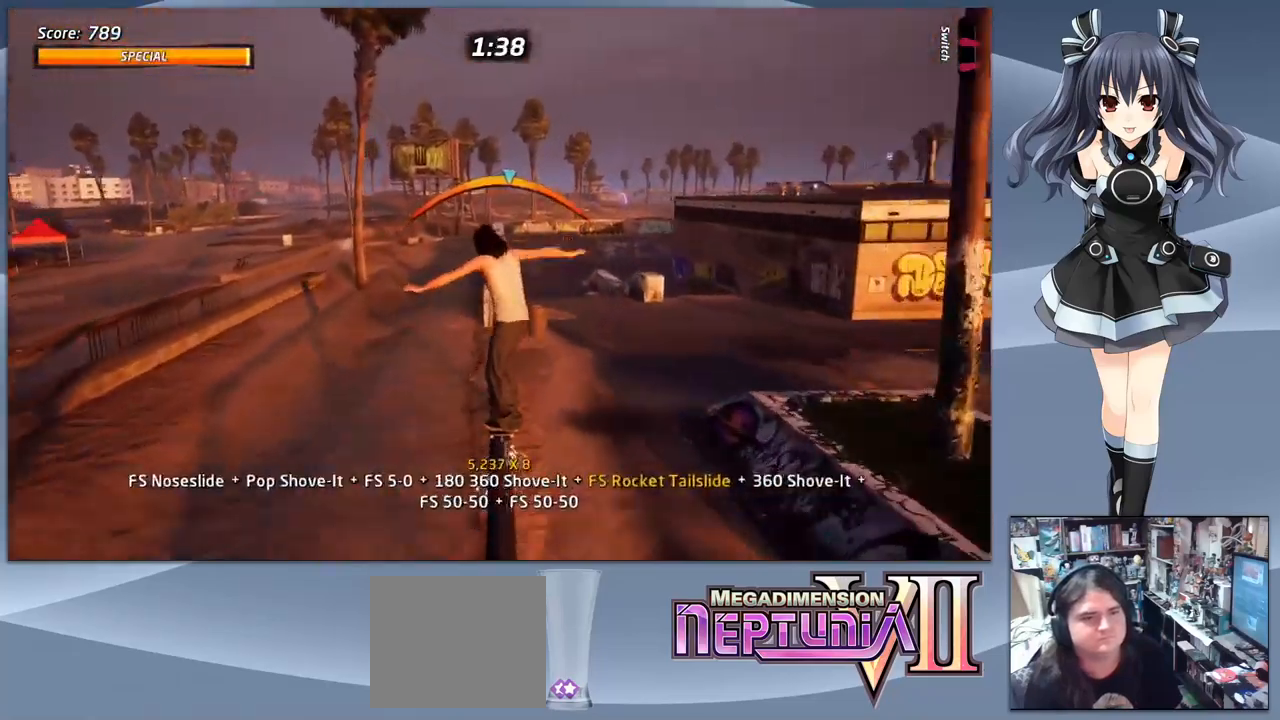
{"buttons": ["SQUARE"], "right_stick": "center", "events": [[233, "CROSS", "up"], [267, "SQUARE", "down"], [367, "SQUARE", "up"], [400, "SQUARE", "down"], [500, "DPAD_DOWN", "up"]]}
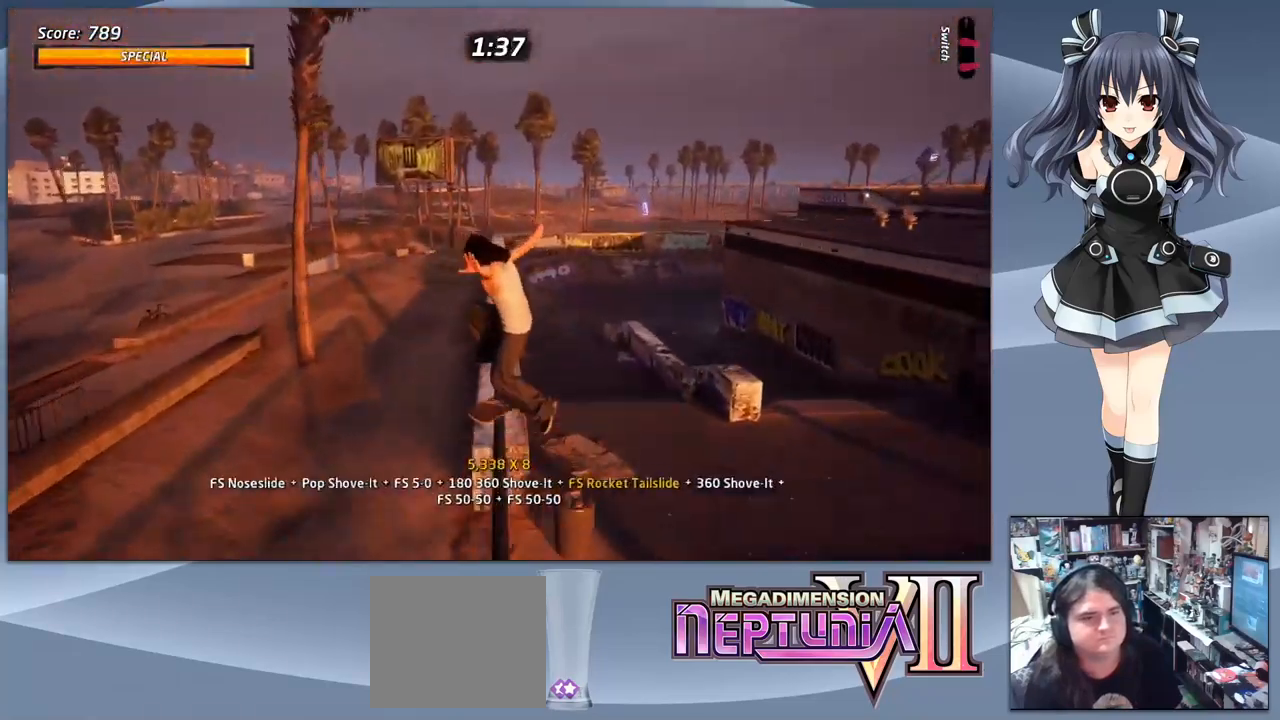
{"buttons": ["TRIANGLE"], "right_stick": "center", "events": [[33, "SQUARE", "up"], [233, "DPAD_LEFT", "down"], [333, "DPAD_LEFT", "up"], [400, "DPAD_RIGHT", "down"], [467, "DPAD_RIGHT", "up"], [467, "TRIANGLE", "down"]]}
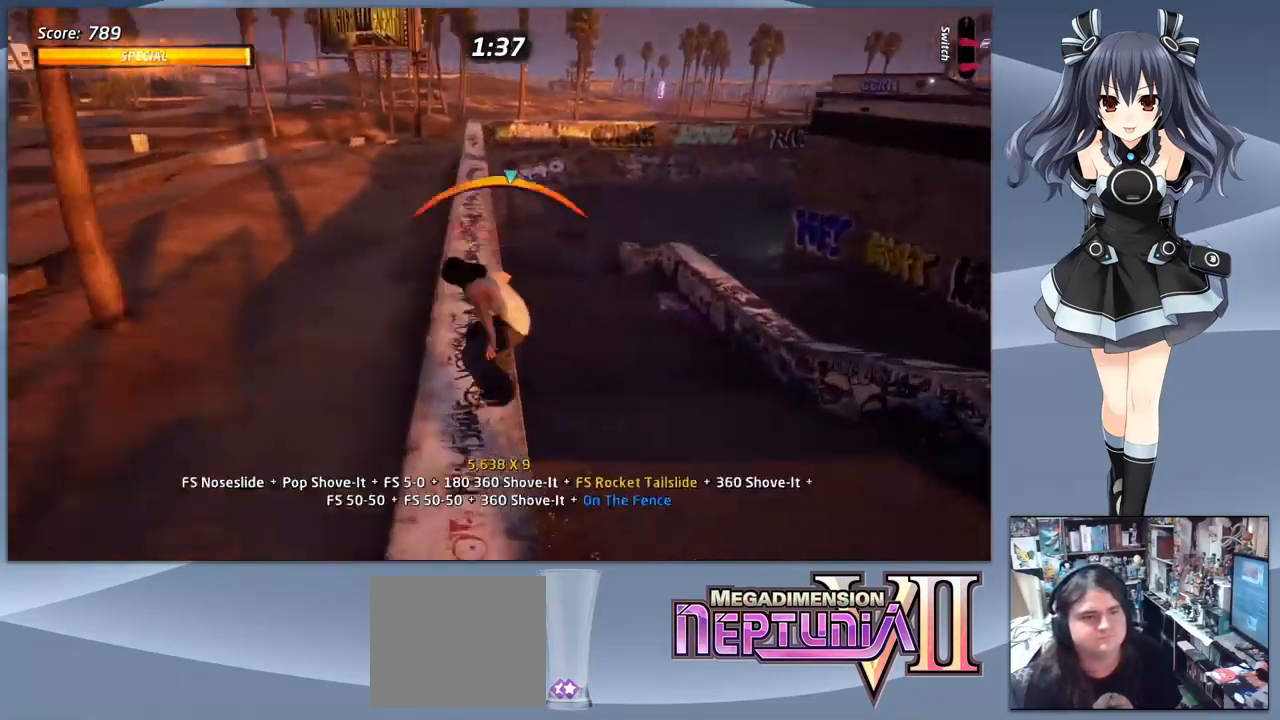
{"buttons": ["R1", "DPAD_RIGHT"], "right_stick": "center", "events": [[133, "TRIANGLE", "up"], [233, "CROSS", "down"], [267, "DPAD_LEFT", "down"], [333, "DPAD_LEFT", "up"], [433, "DPAD_RIGHT", "down"], [500, "CROSS", "up"], [500, "R1", "down"]]}
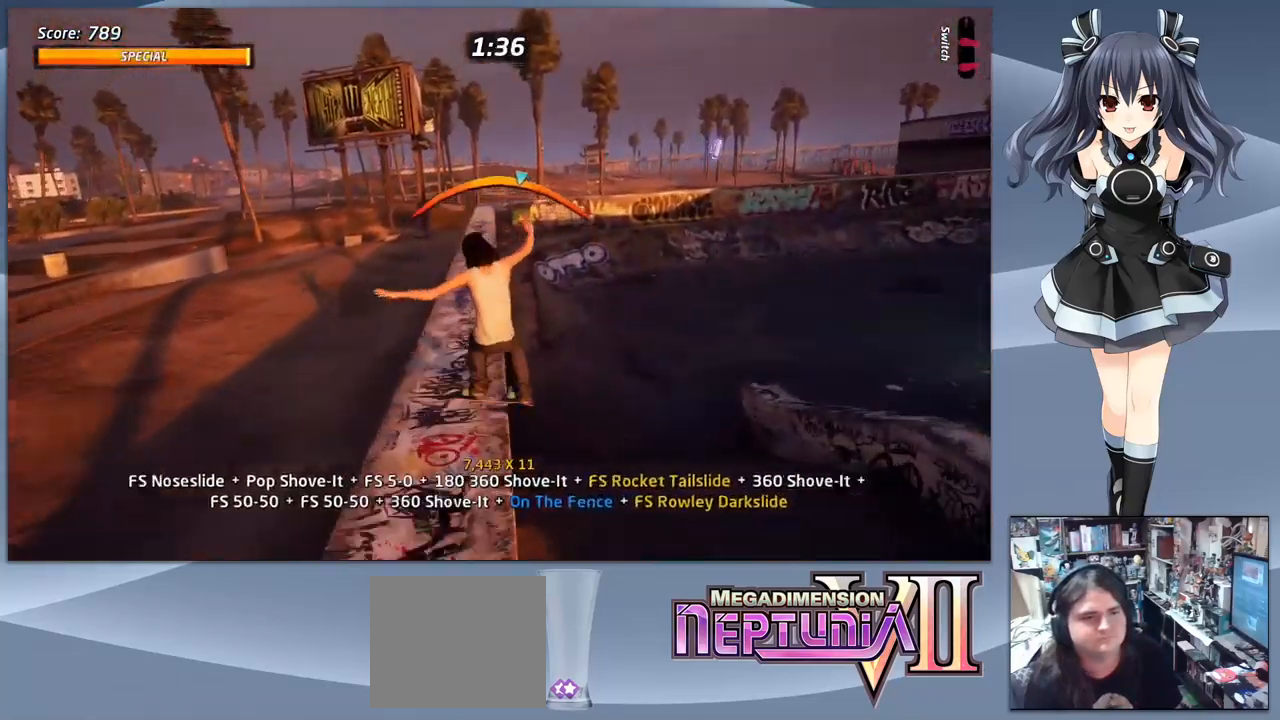
{"buttons": ["R1"], "right_stick": "center", "events": [[67, "CIRCLE", "down"], [233, "CIRCLE", "up"], [233, "DPAD_RIGHT", "up"]]}
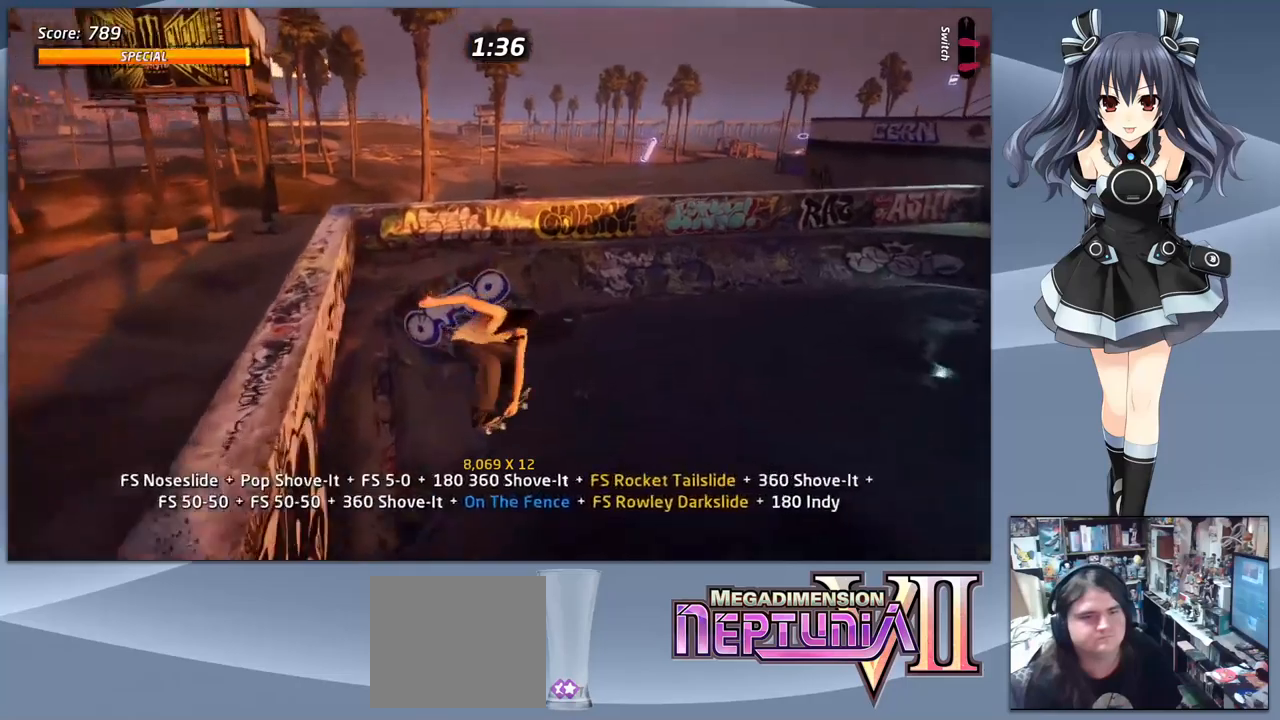
{"buttons": ["CROSS"], "right_stick": "center", "events": [[100, "DPAD_DOWN", "down"], [233, "DPAD_DOWN", "up"], [300, "DPAD_UP", "down"], [300, "R1", "up"], [367, "CROSS", "down"], [367, "DPAD_UP", "up"]]}
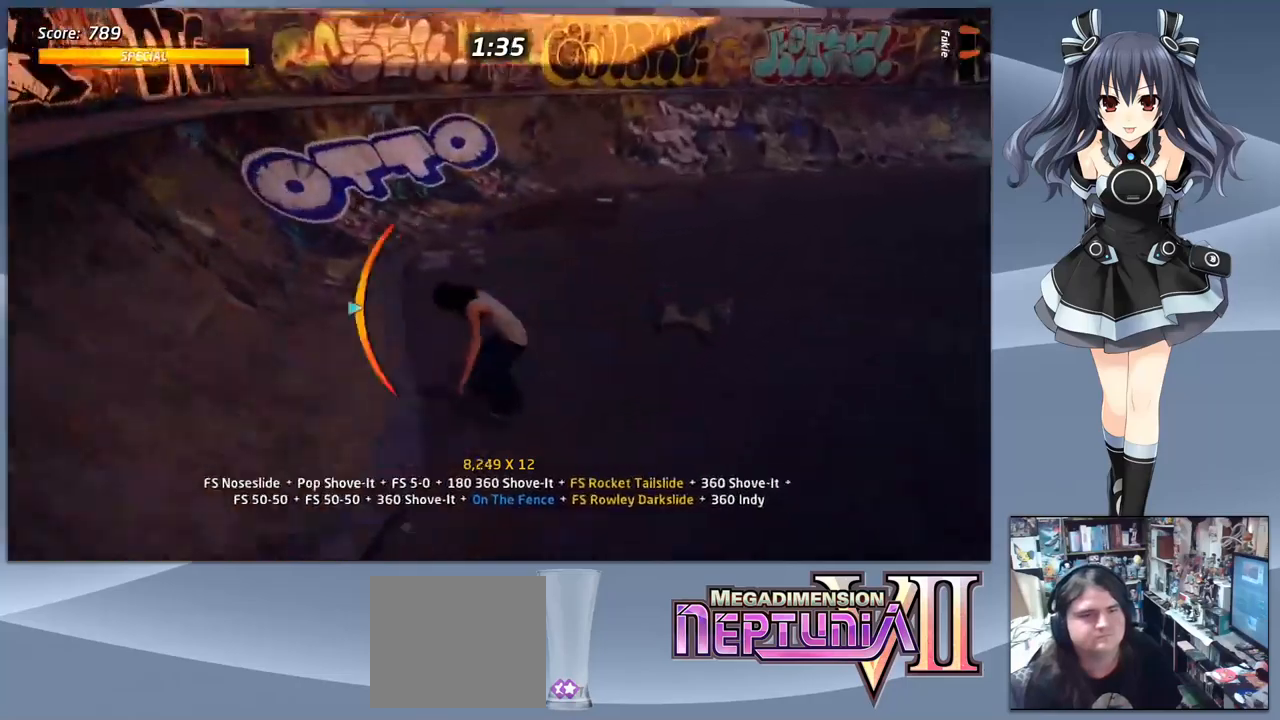
{"buttons": ["CROSS", "DPAD_LEFT"], "right_stick": "center", "events": [[100, "DPAD_RIGHT", "down"], [233, "DPAD_RIGHT", "up"], [433, "DPAD_LEFT", "down"]]}
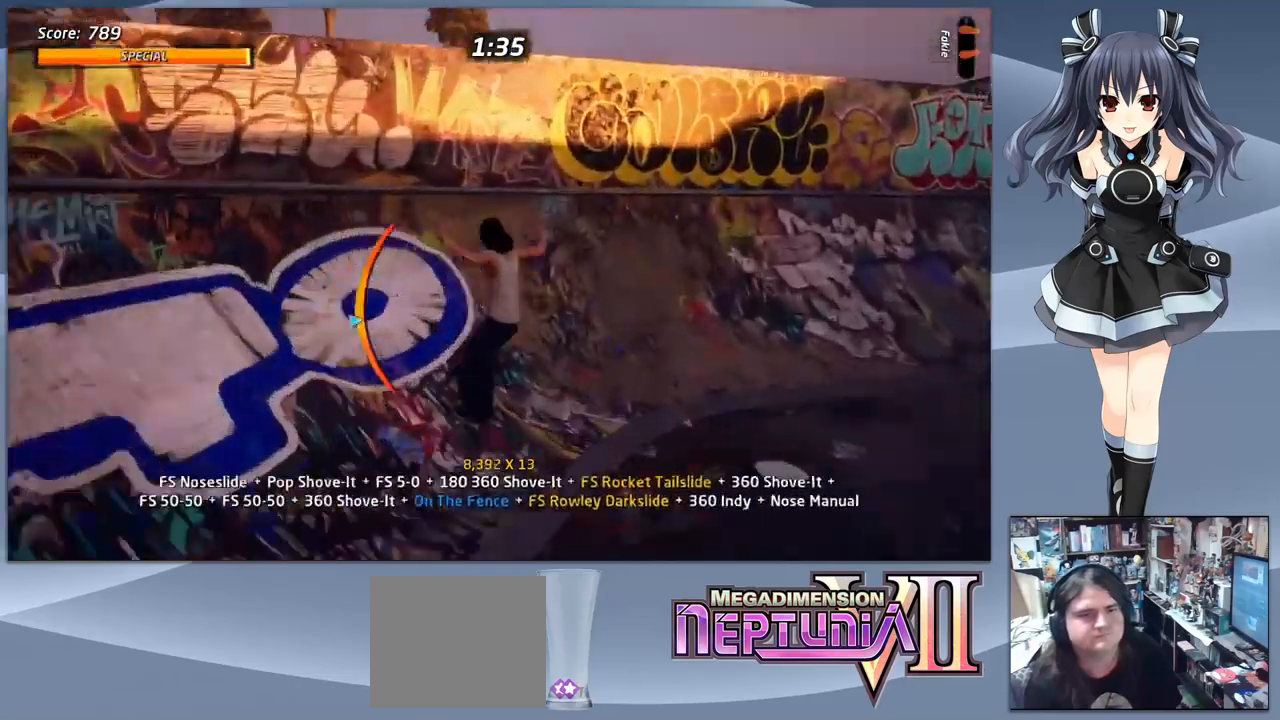
{"buttons": ["CIRCLE", "R1"], "right_stick": "center", "events": [[167, "DPAD_DOWN", "down"], [200, "DPAD_LEFT", "up"], [233, "CROSS", "up"], [267, "DPAD_RIGHT", "down"], [267, "R1", "down"], [300, "CIRCLE", "down"], [400, "CIRCLE", "up"], [433, "DPAD_DOWN", "up"], [433, "DPAD_RIGHT", "up"], [467, "CIRCLE", "down"]]}
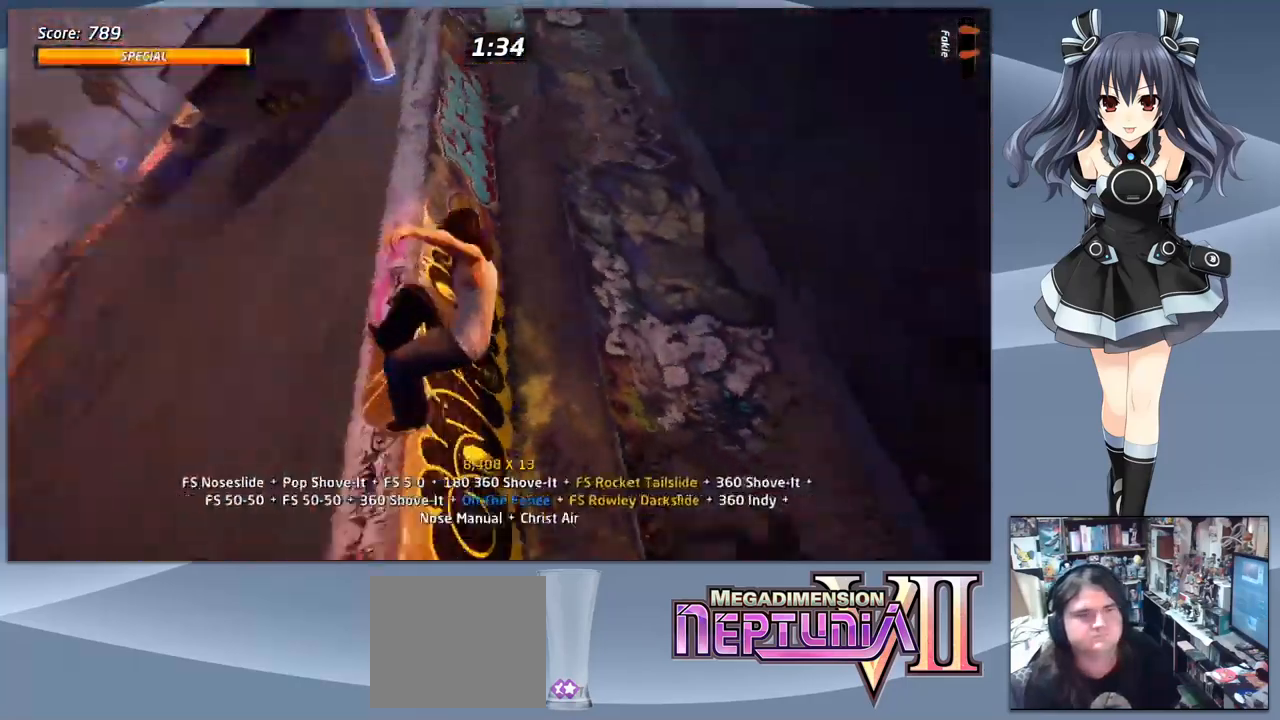
{"buttons": ["CIRCLE", "R1"], "right_stick": "center", "events": []}
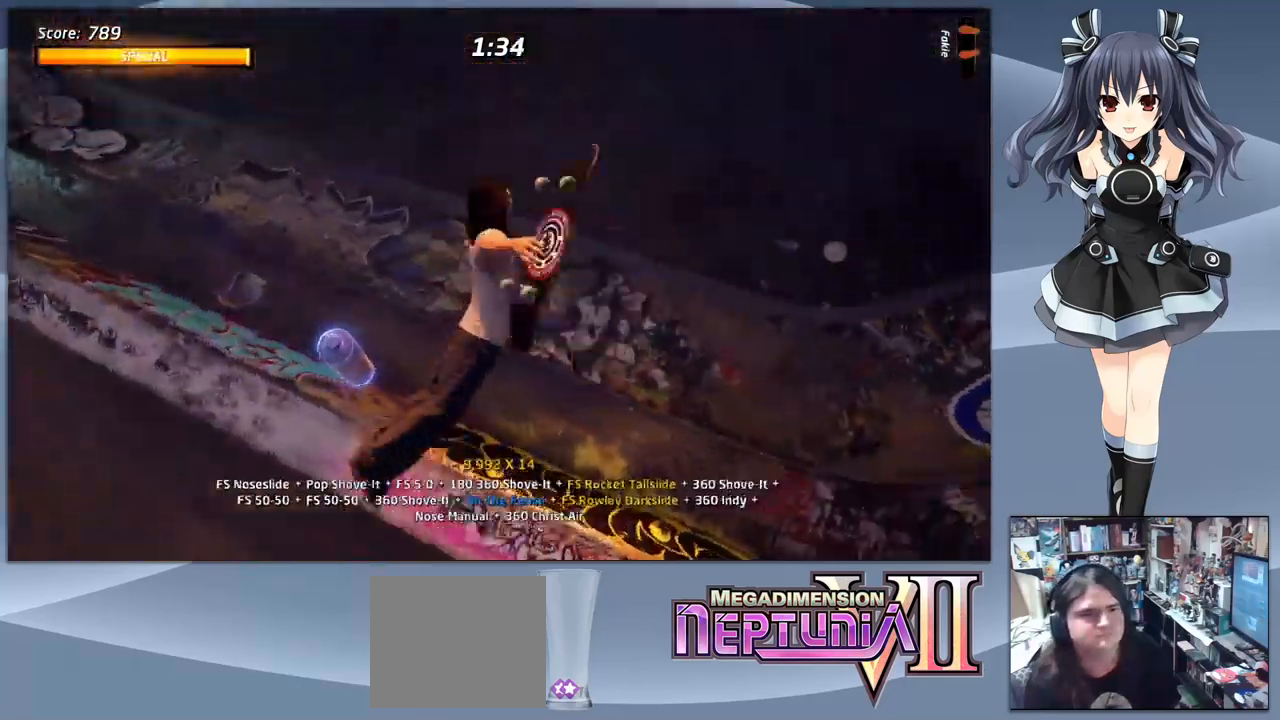
{"buttons": [], "right_stick": "center", "events": [[433, "CIRCLE", "up"], [467, "R1", "up"]]}
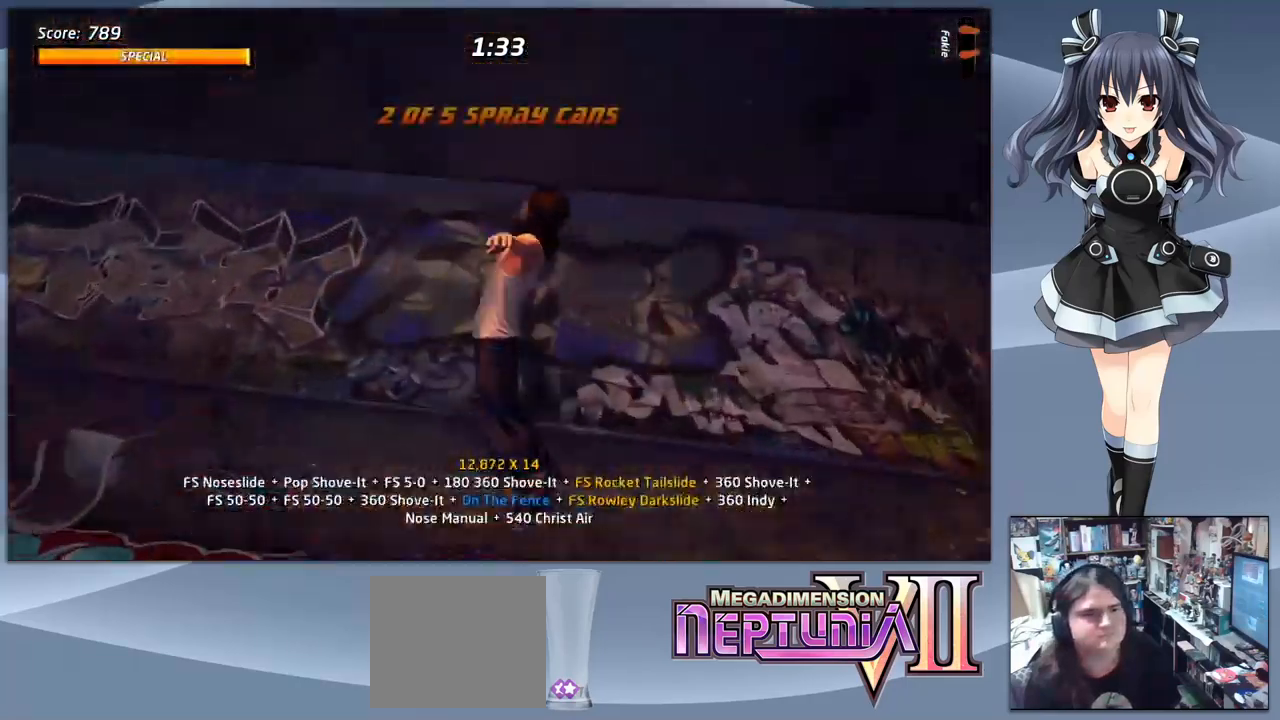
{"buttons": ["CROSS", "DPAD_LEFT"], "right_stick": "center", "events": [[167, "R2", "down"], [200, "DPAD_DOWN", "down"], [267, "R2", "up"], [300, "DPAD_DOWN", "up"], [367, "CROSS", "down"], [400, "DPAD_UP", "down"], [500, "DPAD_LEFT", "down"], [500, "DPAD_UP", "up"]]}
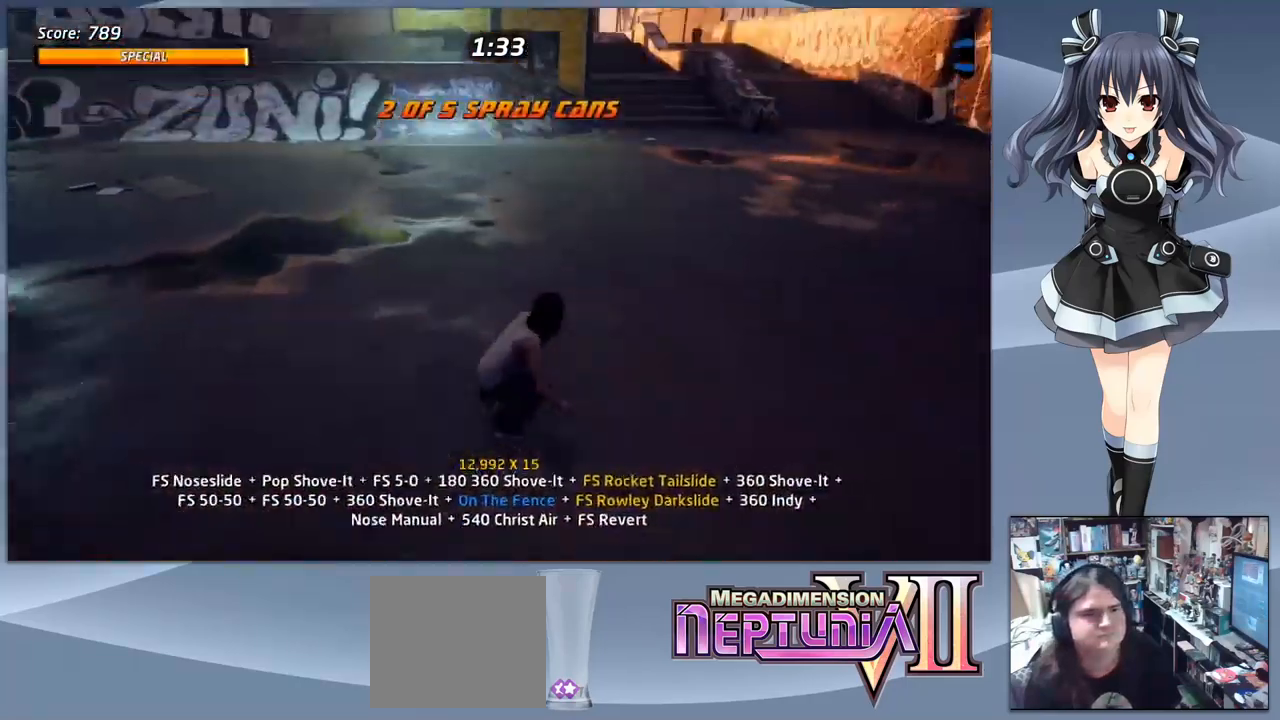
{"buttons": ["DPAD_DOWN"], "right_stick": "center", "events": [[67, "DPAD_DOWN", "down"], [133, "DPAD_LEFT", "up"], [167, "CROSS", "up"], [167, "SQUARE", "down"], [233, "DPAD_DOWN", "up"], [300, "SQUARE", "up"], [433, "DPAD_DOWN", "down"]]}
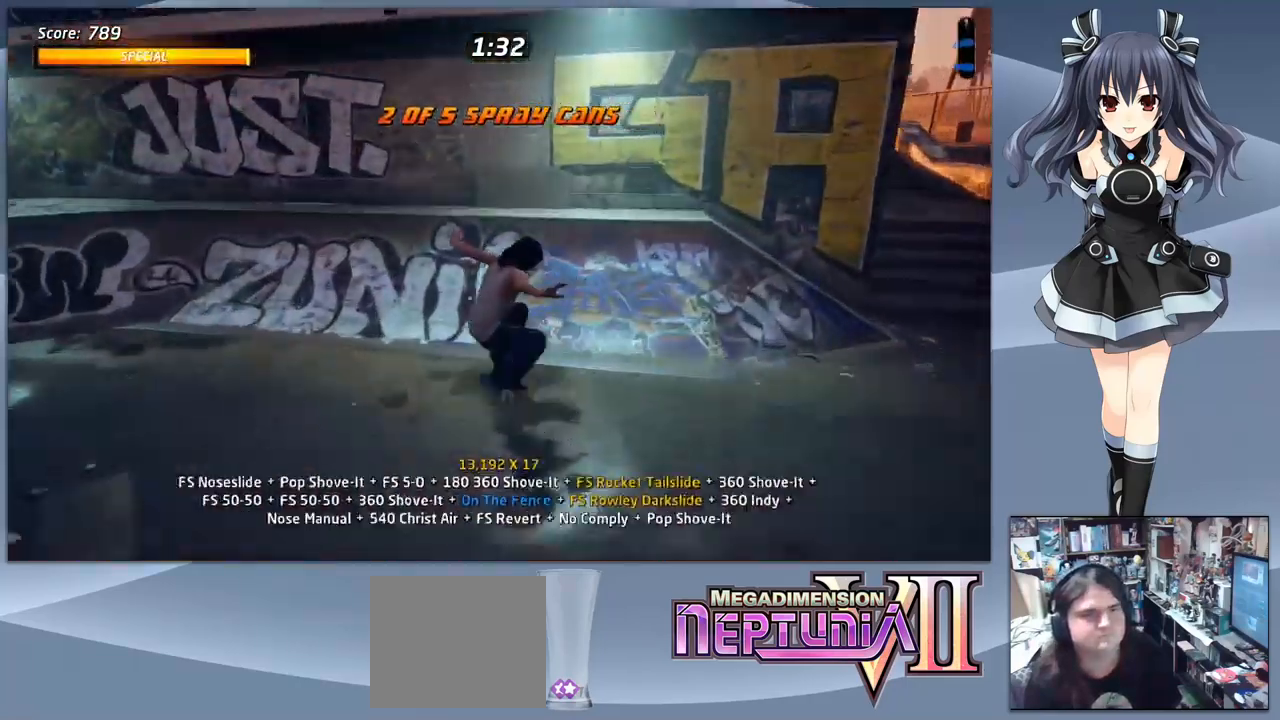
{"buttons": ["CROSS"], "right_stick": "center", "events": [[33, "DPAD_DOWN", "up"], [100, "DPAD_UP", "down"], [133, "CROSS", "down"], [200, "DPAD_UP", "up"], [300, "DPAD_RIGHT", "down"], [433, "DPAD_RIGHT", "up"]]}
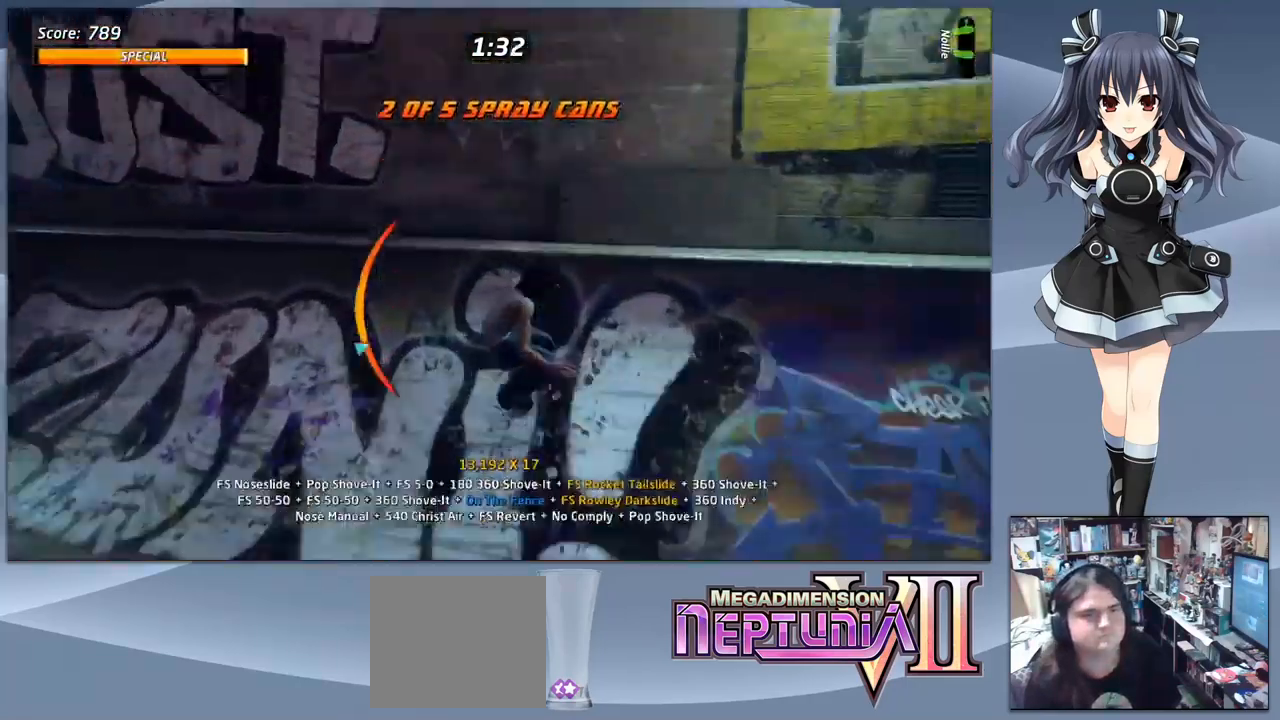
{"buttons": ["CIRCLE", "R1"], "right_stick": "center", "events": [[33, "DPAD_RIGHT", "down"], [100, "CROSS", "up"], [100, "DPAD_DOWN", "down"], [133, "R1", "down"], [167, "CIRCLE", "down"], [233, "DPAD_DOWN", "up"], [233, "DPAD_RIGHT", "up"], [267, "CIRCLE", "up"], [300, "CIRCLE", "down"]]}
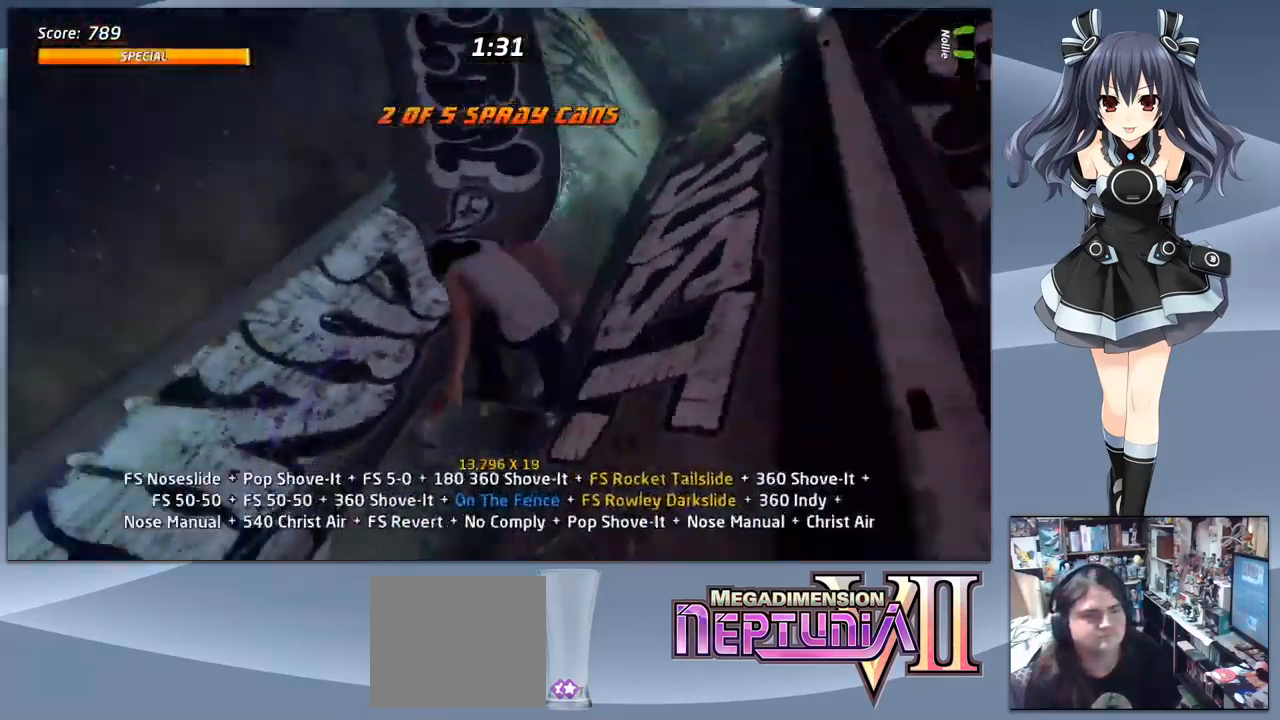
{"buttons": ["R1"], "right_stick": "center", "events": [[467, "CIRCLE", "up"]]}
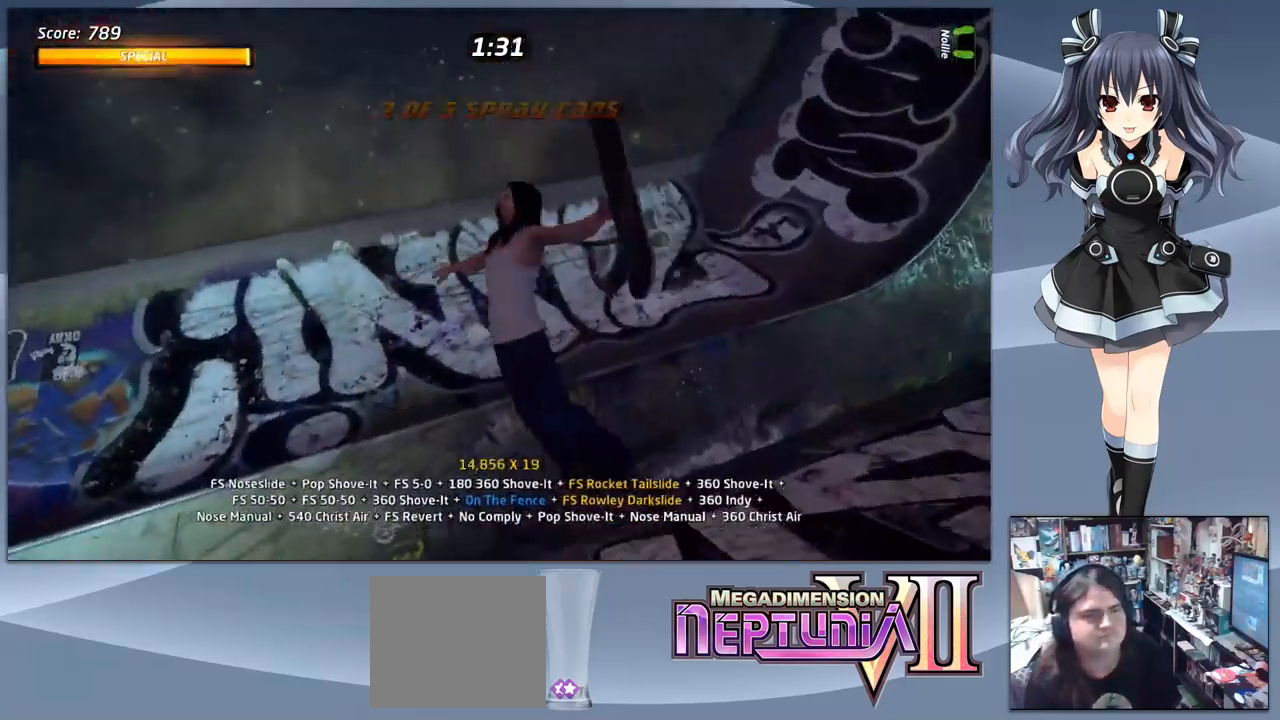
{"buttons": ["CROSS", "DPAD_DOWN", "DPAD_LEFT"], "right_stick": "center", "events": [[33, "R1", "up"], [233, "R2", "down"], [333, "DPAD_LEFT", "down"], [333, "R2", "up"], [466, "DPAD_DOWN", "down"], [500, "CROSS", "down"]]}
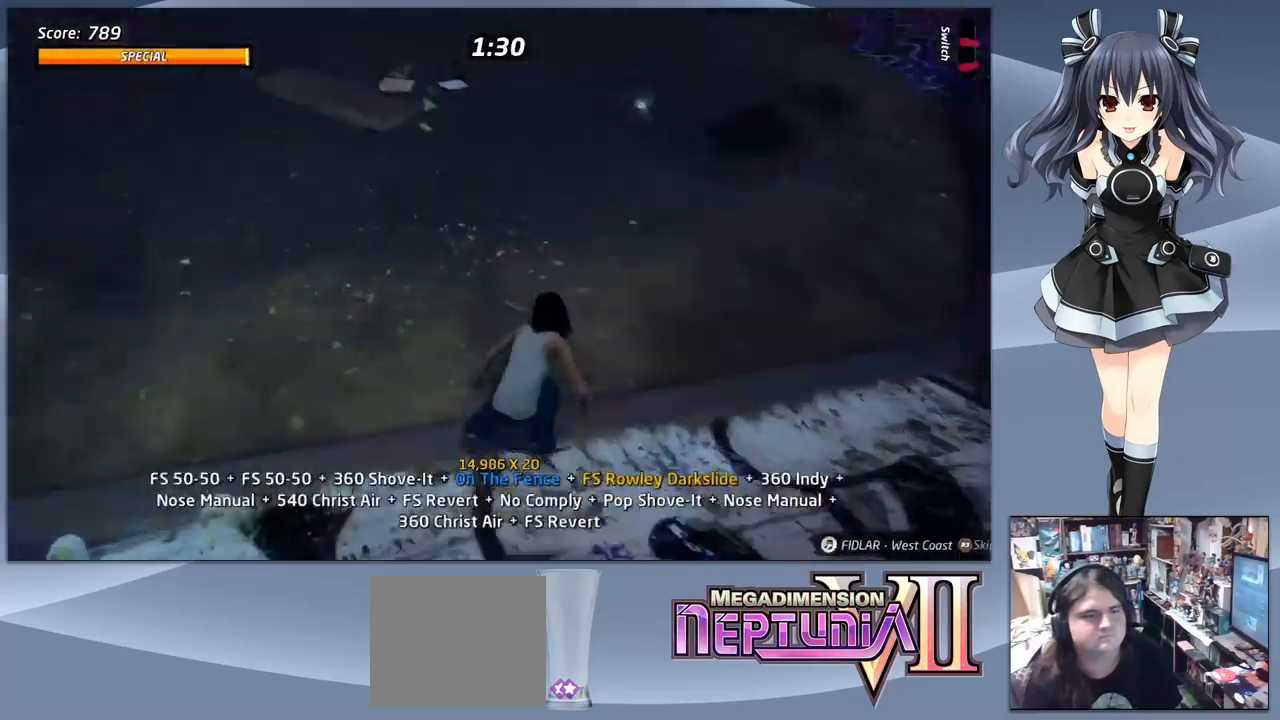
{"buttons": [], "right_stick": "center", "events": [[166, "DPAD_DOWN", "up"], [166, "DPAD_LEFT", "up"], [200, "CROSS", "up"], [200, "DPAD_UP", "down"], [233, "SQUARE", "down"], [366, "DPAD_UP", "up"], [400, "SQUARE", "up"]]}
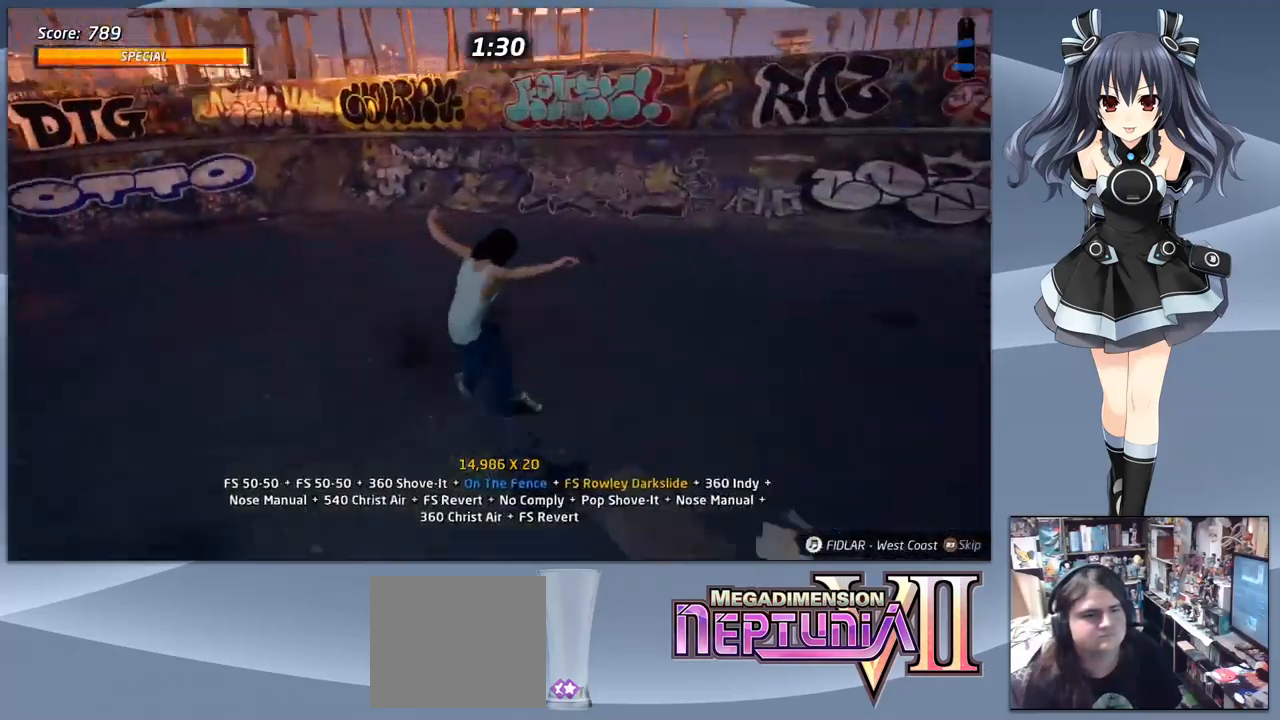
{"buttons": ["CROSS", "DPAD_UP"], "right_stick": "center", "events": [[33, "DPAD_DOWN", "down"], [133, "DPAD_DOWN", "up"], [200, "DPAD_UP", "down"], [233, "CROSS", "down"], [333, "DPAD_UP", "up"], [400, "DPAD_RIGHT", "down"], [500, "DPAD_RIGHT", "up"], [500, "DPAD_UP", "down"]]}
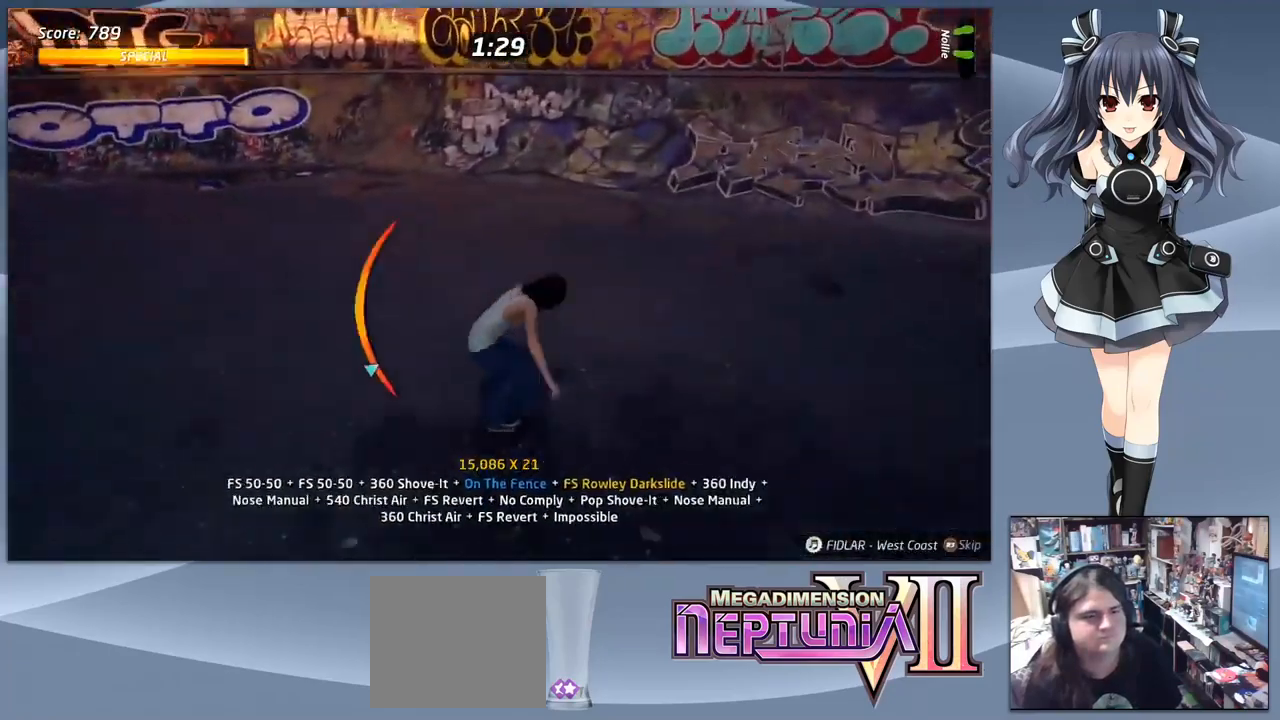
{"buttons": [], "right_stick": "center", "events": [[166, "CROSS", "up"], [166, "DPAD_LEFT", "down"], [166, "DPAD_UP", "up"], [200, "DPAD_DOWN", "down"], [200, "SQUARE", "down"], [233, "DPAD_LEFT", "up"], [300, "DPAD_DOWN", "up"], [333, "SQUARE", "up"]]}
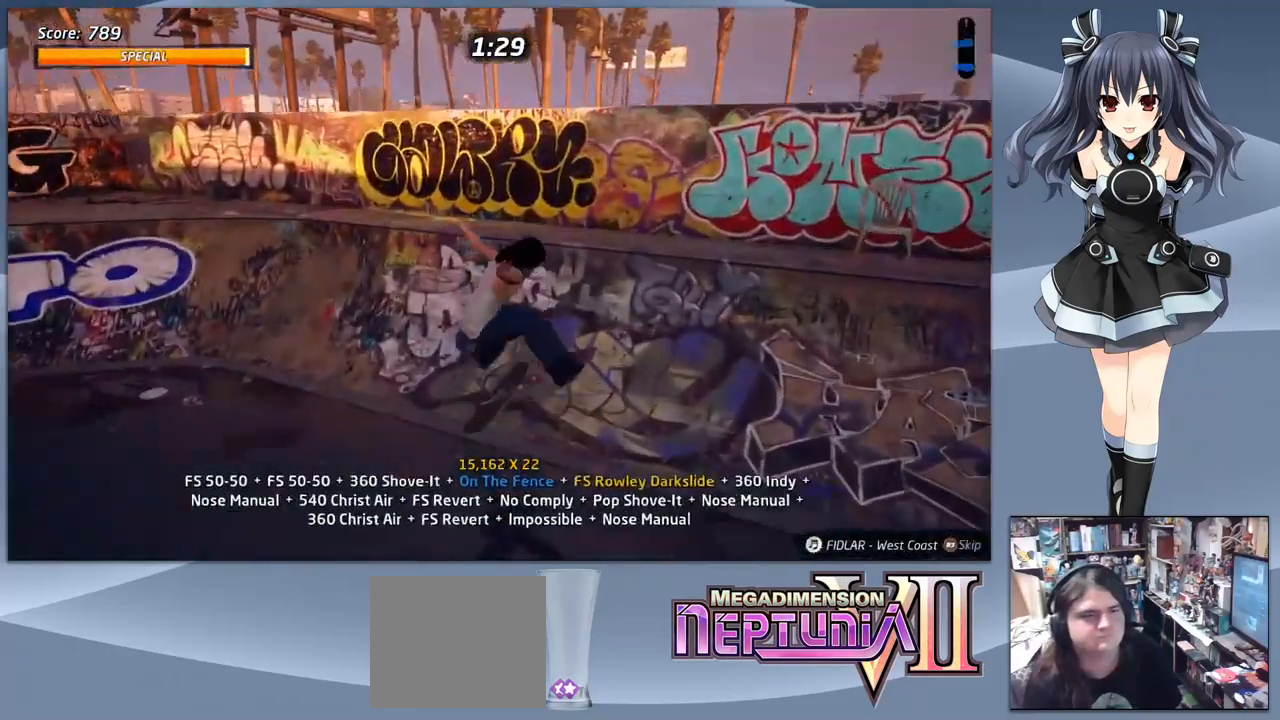
{"buttons": ["TRIANGLE"], "right_stick": "center", "events": [[300, "TRIANGLE", "down"]]}
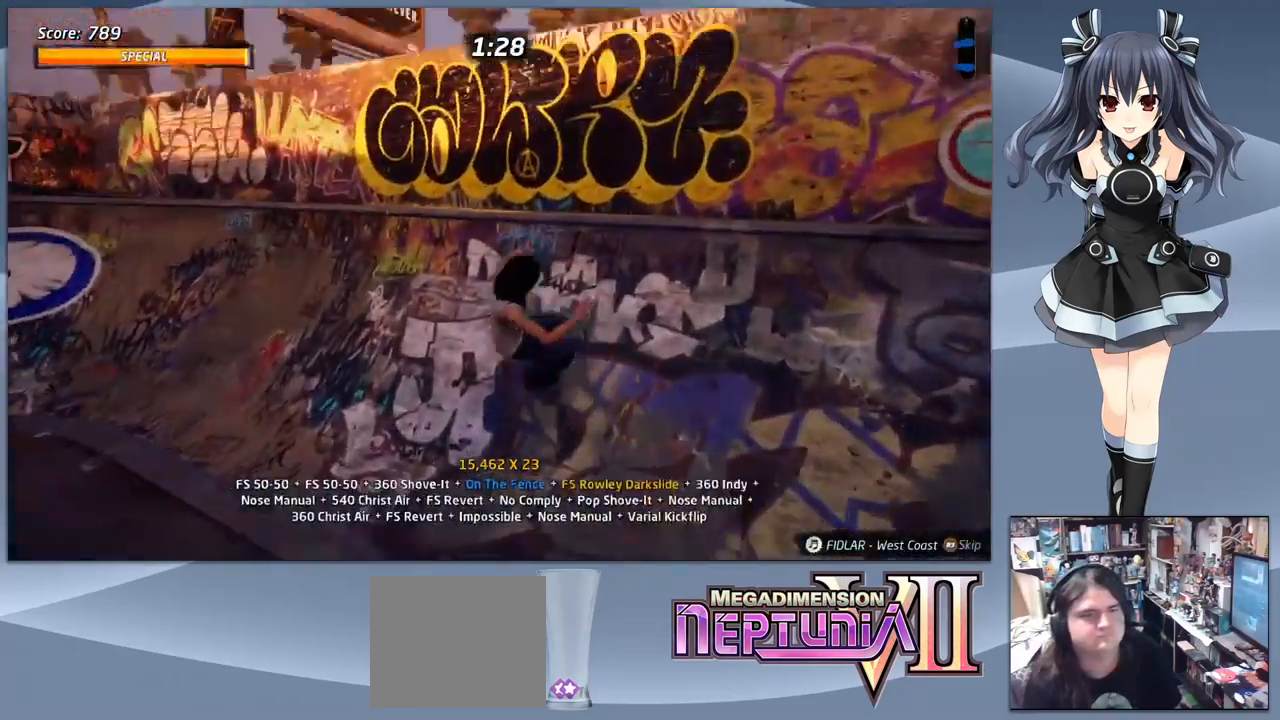
{"buttons": ["CROSS", "DPAD_LEFT"], "right_stick": "center", "events": [[166, "DPAD_LEFT", "down"], [333, "TRIANGLE", "up"], [400, "DPAD_DOWN", "down"], [433, "CROSS", "down"], [466, "DPAD_DOWN", "up"]]}
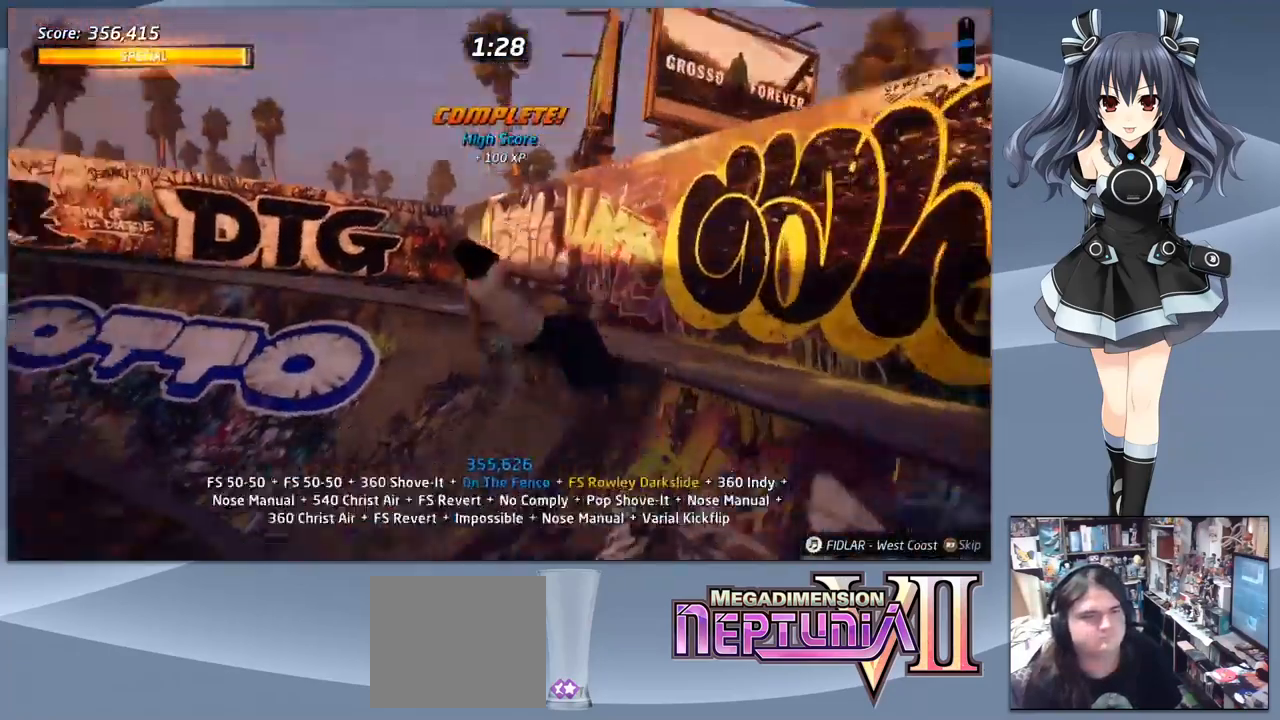
{"buttons": ["CROSS", "DPAD_DOWN", "DPAD_LEFT"], "right_stick": "center", "events": [[100, "DPAD_DOWN", "down"]]}
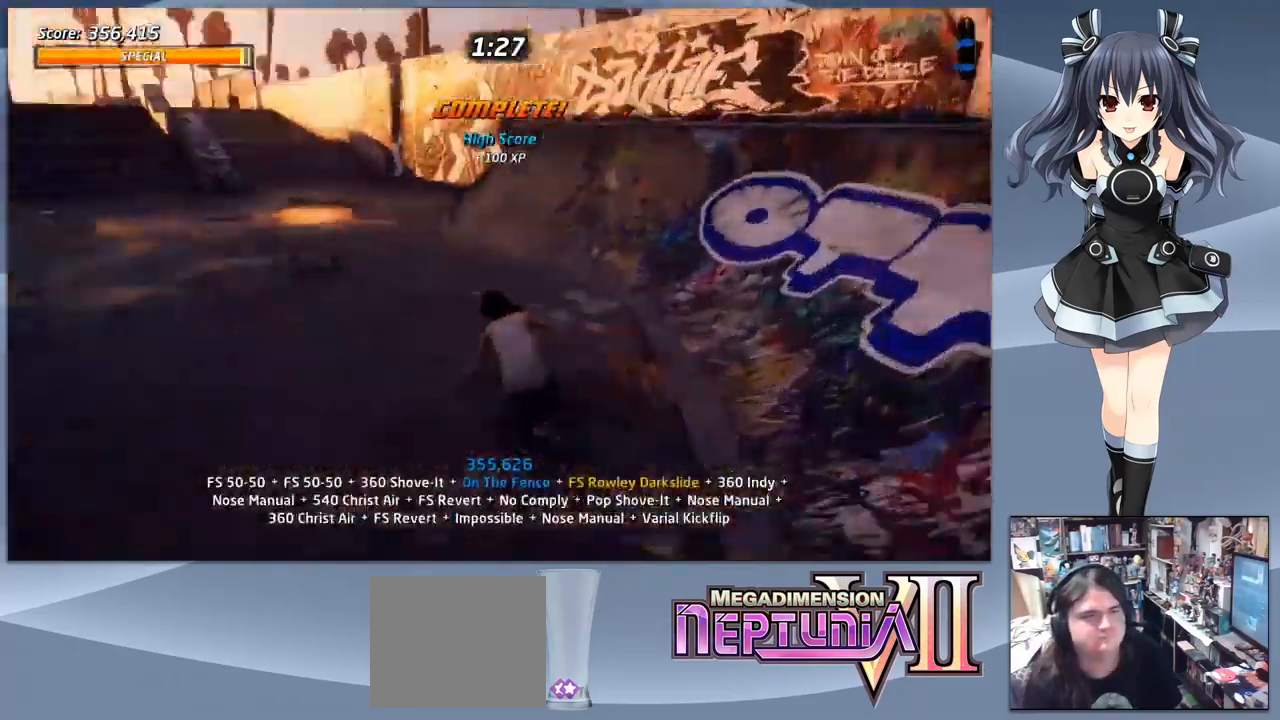
{"buttons": ["CROSS", "DPAD_RIGHT"], "right_stick": "center", "events": [[33, "DPAD_LEFT", "up"], [133, "DPAD_DOWN", "up"], [166, "DPAD_RIGHT", "down"], [366, "DPAD_RIGHT", "up"], [500, "DPAD_RIGHT", "down"]]}